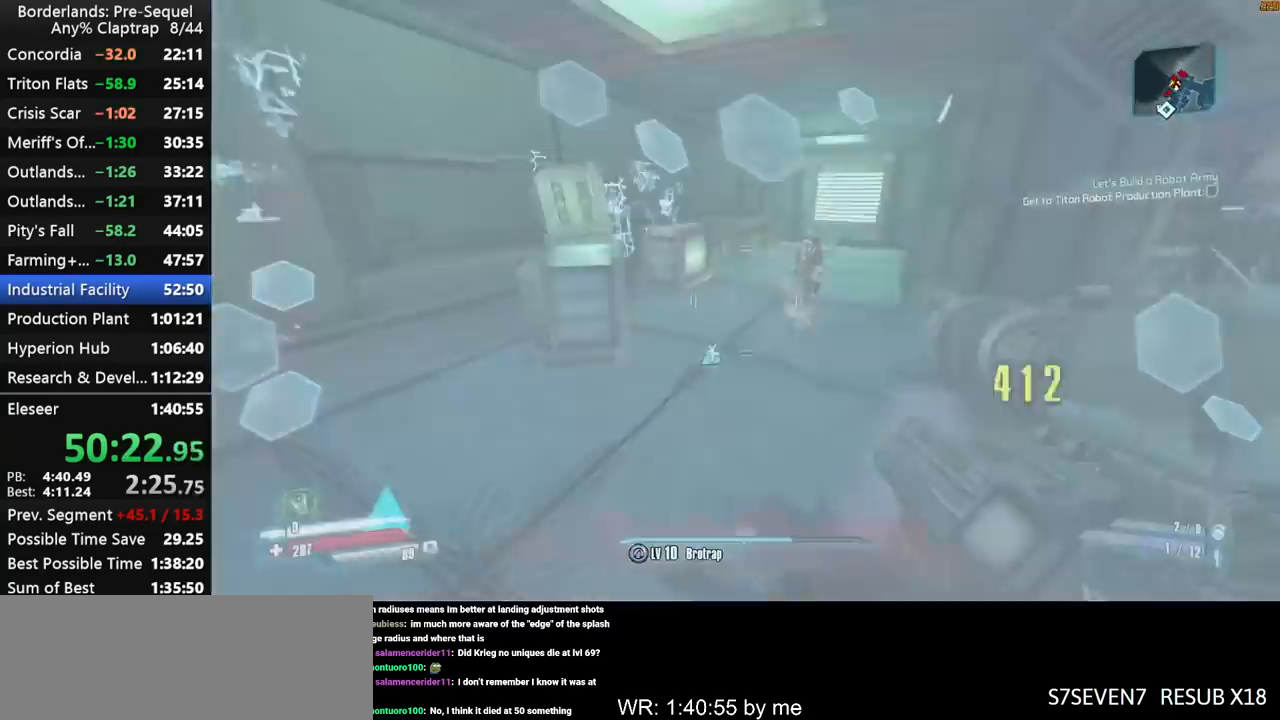
Gameplay with keyboard and mouse; each line is a JSON object with the keys held at the frame after it. "events" lists presses ("down") and releases ("up") of "1", "2", "3", "4", "5", "a", "b", "c", "ctrl", "d", "down", "e", "f", "g", "left", "q", "r", "right", "s", "shift", "space", "t", "up", "v", "w", "x", "y" and "z" between this image and that frame as [ms after this image, input, new state], when the widget could be followed in between. No other keys are recorded. "mouse_move" is the direction in which the mouse moves at that frame (one of eight, or "still"), when it could be read. Mouse buttons are not recorded.
{"keys": ["w"], "mouse_move": "still", "events": [[17, "left", "down"], [150, "w", "down"], [200, "left", "up"], [300, "a", "up"], [384, "shift", "up"]]}
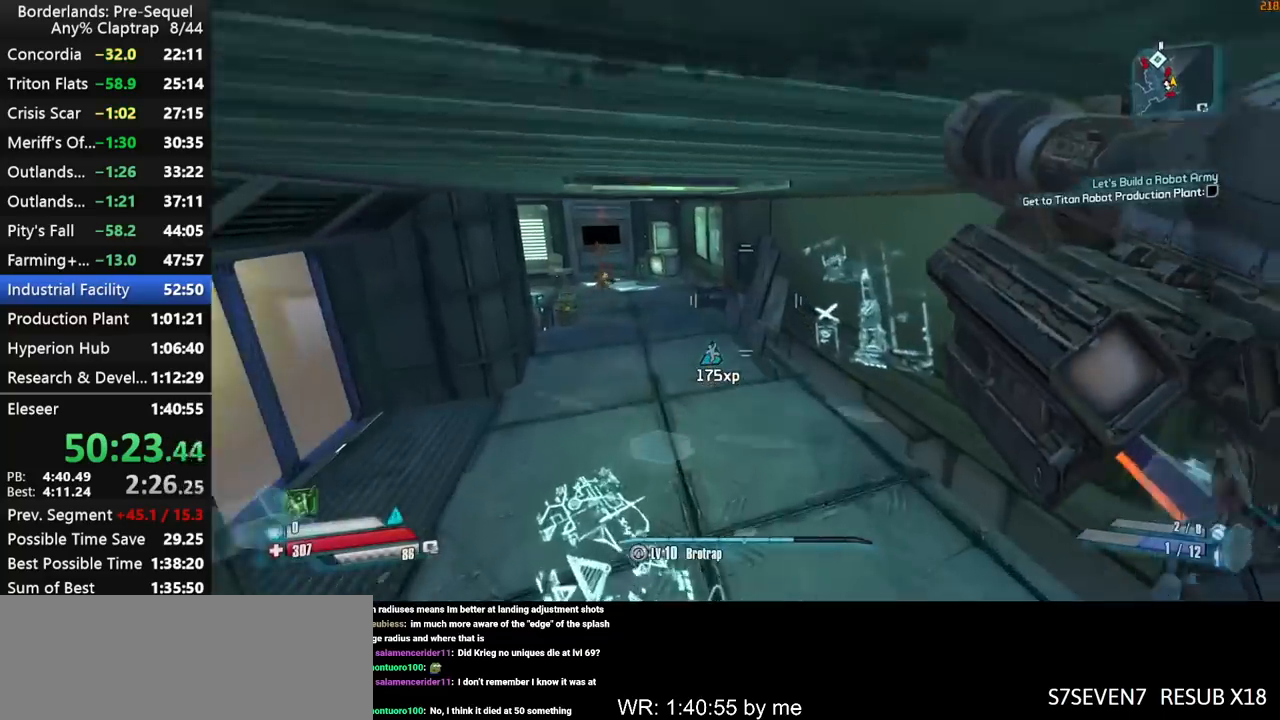
{"keys": ["shift", "w"], "mouse_move": "up", "events": [[84, "shift", "down"], [117, "ctrl", "down"], [167, "shift", "up"], [267, "shift", "down"], [367, "shift", "up"], [400, "ctrl", "up"], [400, "shift", "down"]]}
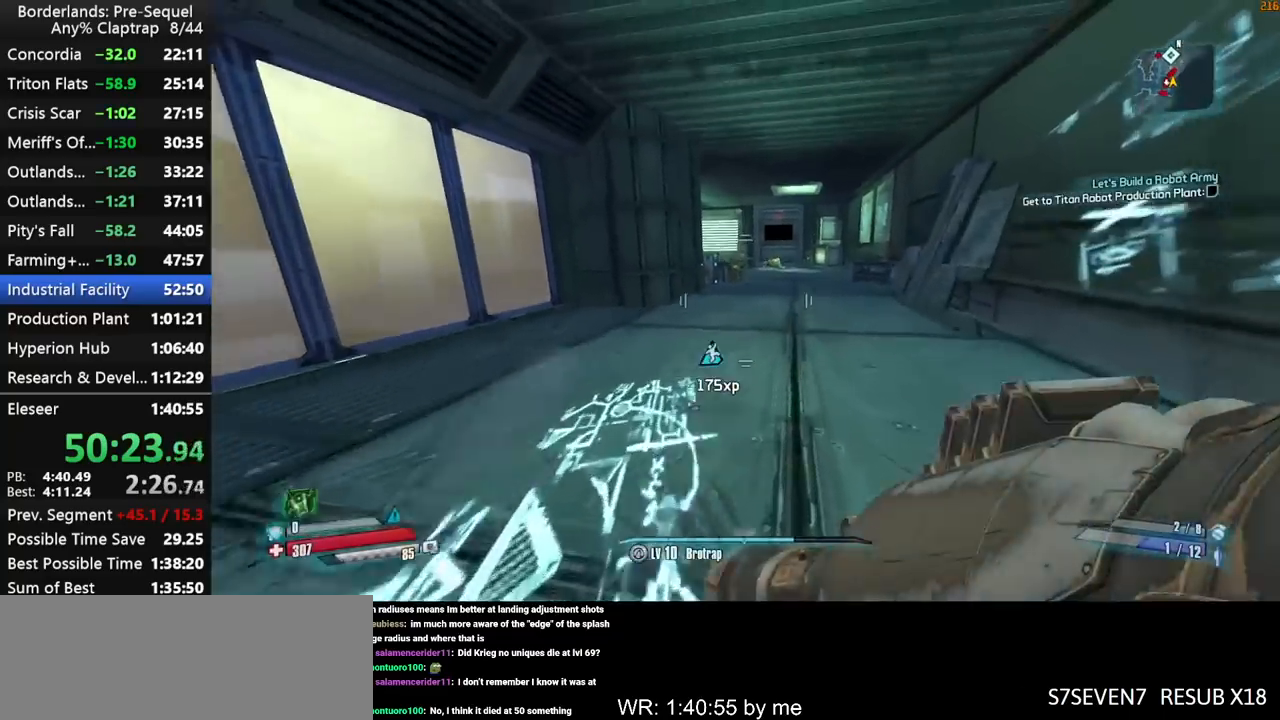
{"keys": ["w"], "mouse_move": "down", "events": [[100, "right", "down"], [234, "left", "down"], [334, "shift", "up"], [367, "left", "up"], [367, "right", "up"]]}
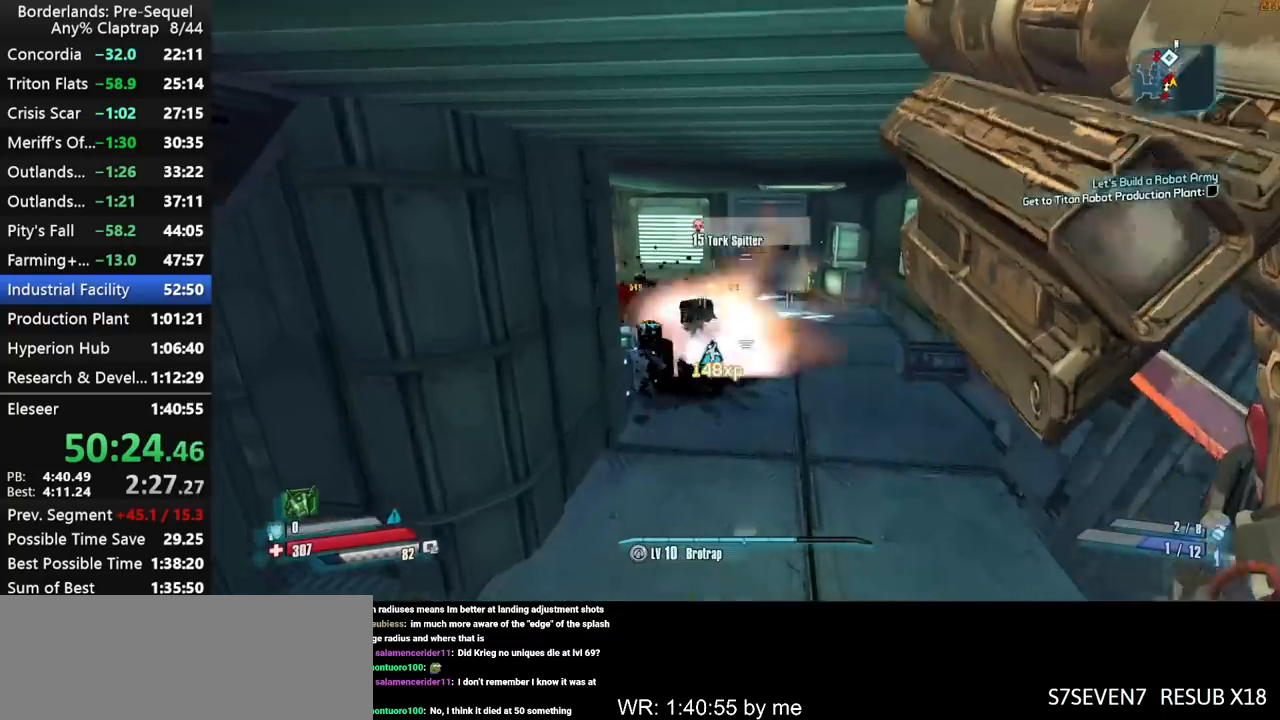
{"keys": ["ctrl", "shift", "w"], "mouse_move": "left", "events": [[300, "shift", "down"], [384, "shift", "up"], [434, "ctrl", "down"], [484, "shift", "down"]]}
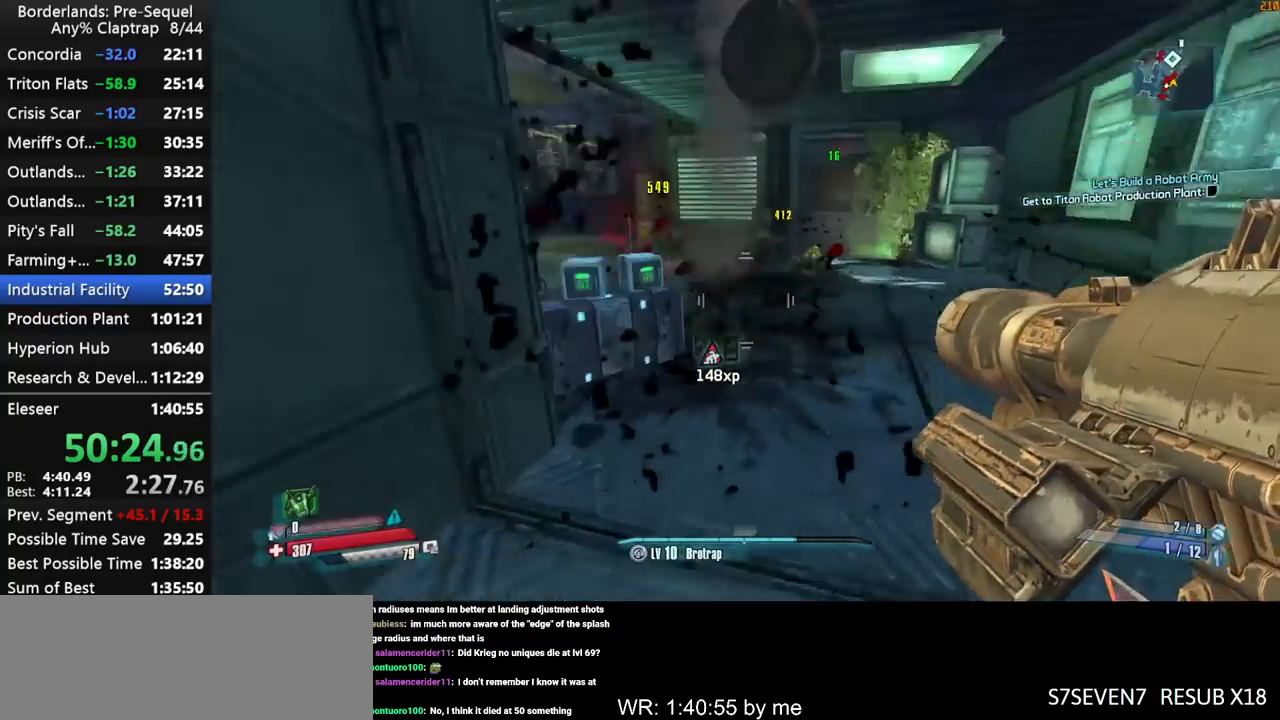
{"keys": ["shift", "w"], "mouse_move": "still", "events": [[34, "shift", "up"], [84, "shift", "down"], [167, "ctrl", "up"]]}
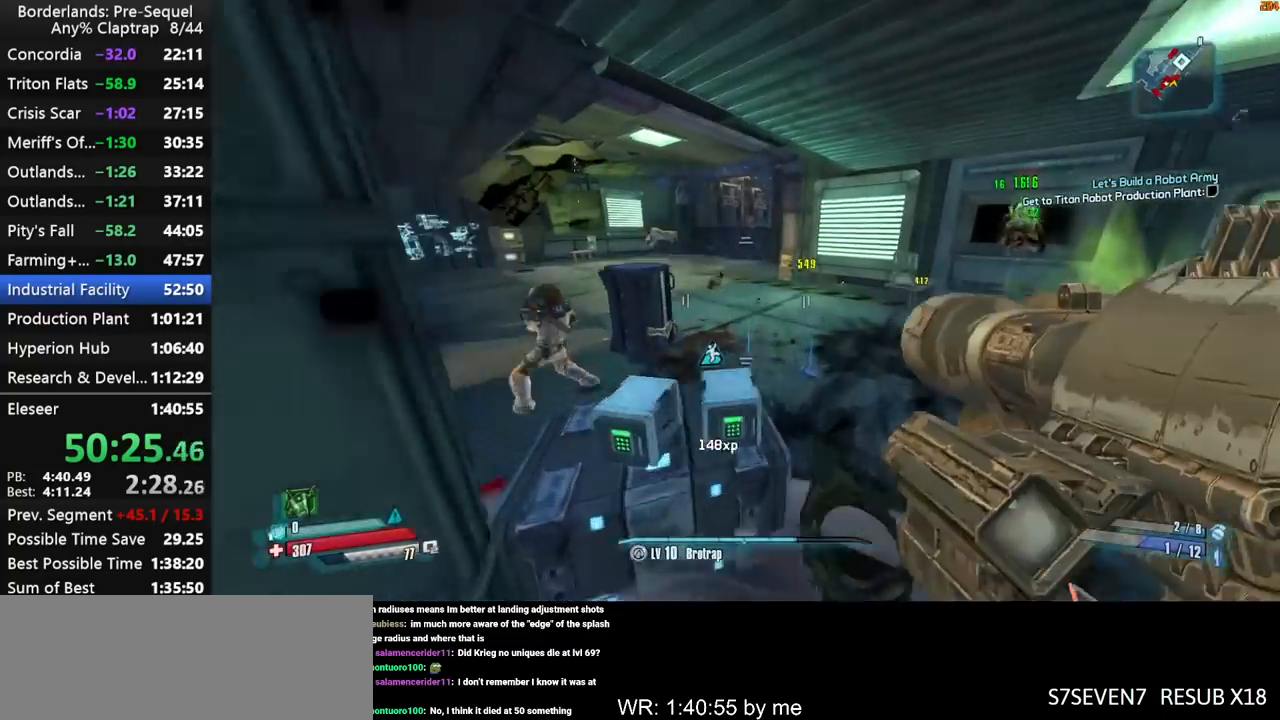
{"keys": ["a", "w"], "mouse_move": "still", "events": [[100, "a", "down"], [134, "shift", "up"], [234, "a", "up"], [417, "a", "down"]]}
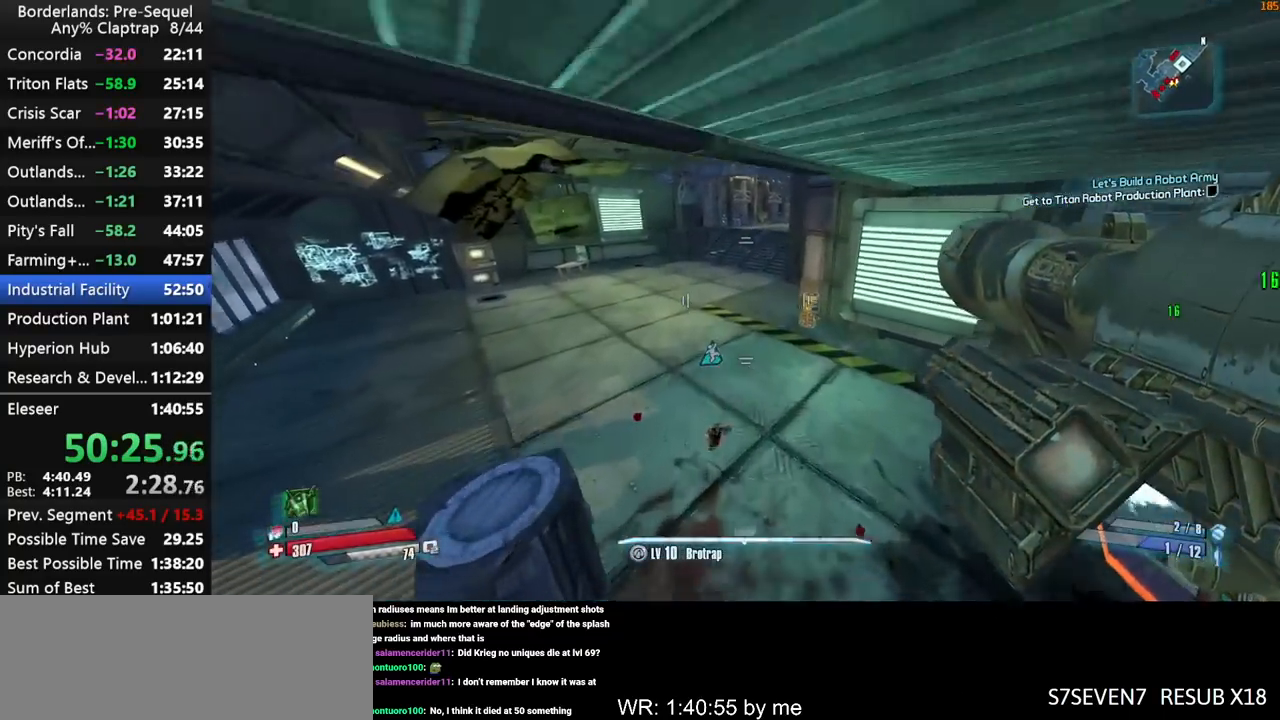
{"keys": ["shift", "w"], "mouse_move": "still", "events": [[100, "ctrl", "down"], [150, "shift", "down"], [250, "a", "up"], [250, "shift", "up"], [300, "shift", "down"], [350, "ctrl", "up"]]}
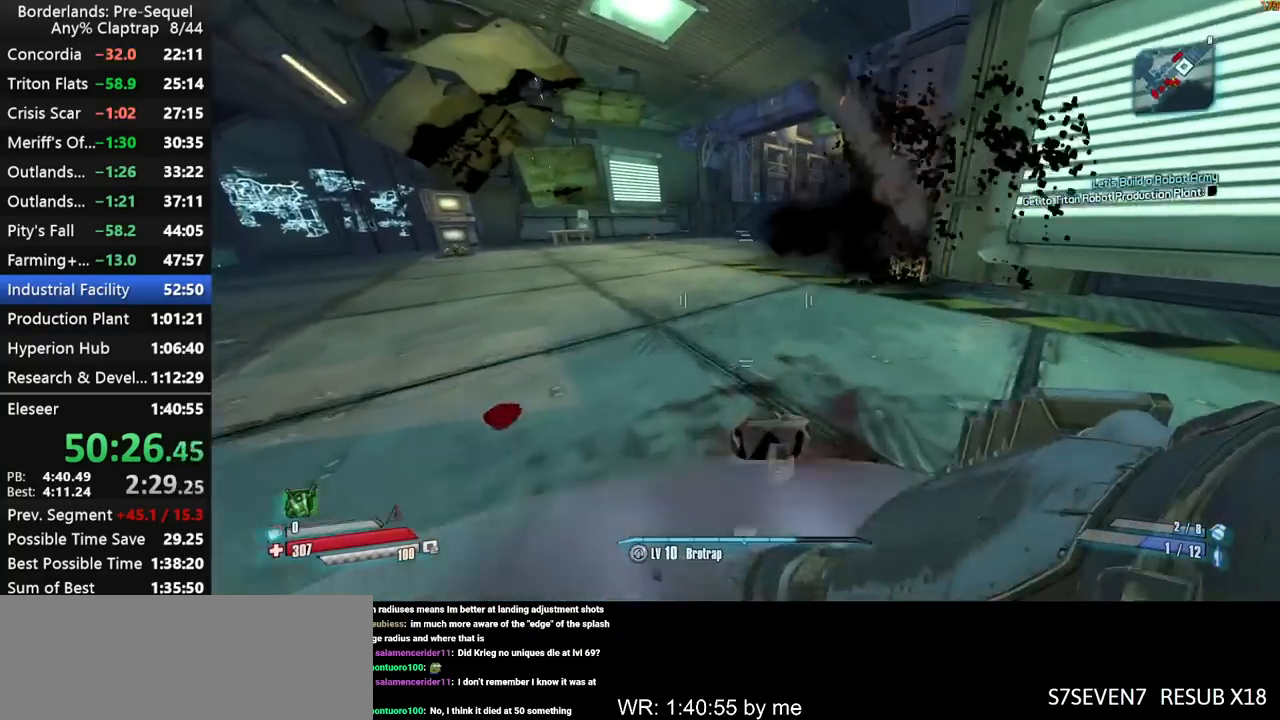
{"keys": ["shift", "w"], "mouse_move": "still", "events": []}
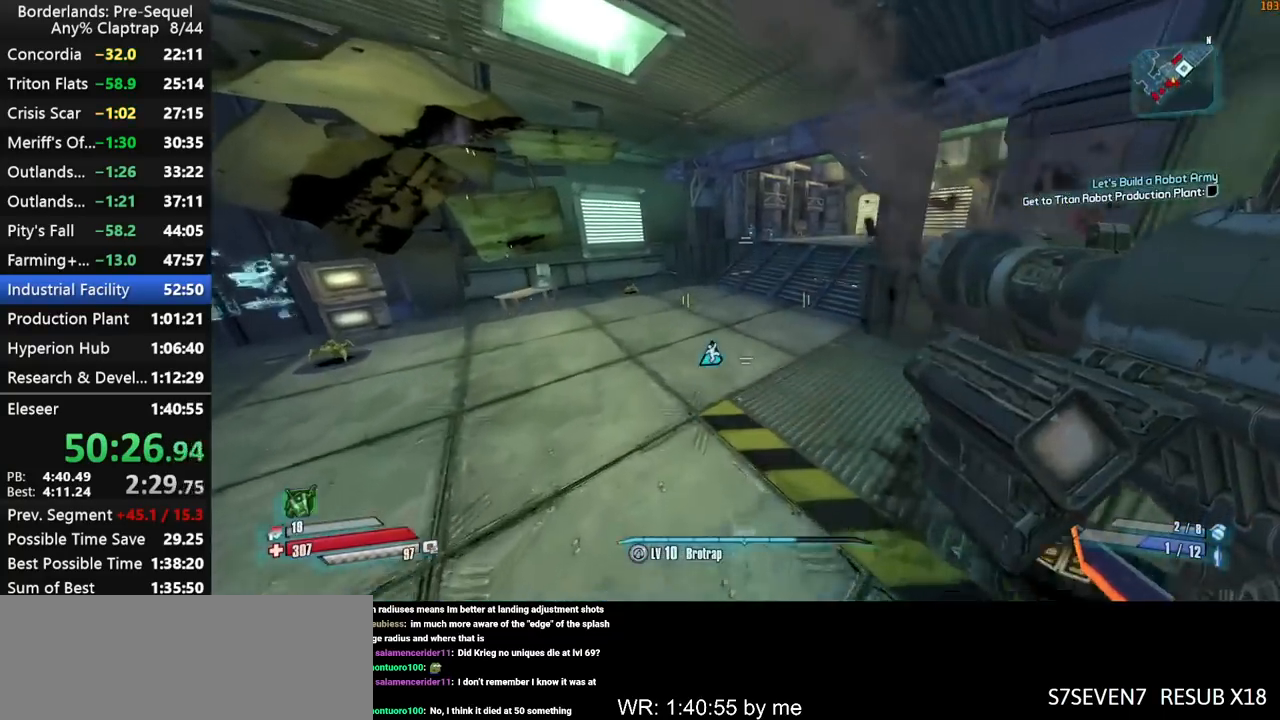
{"keys": ["a"], "mouse_move": "right", "events": [[284, "a", "down"], [334, "w", "up"], [467, "shift", "up"]]}
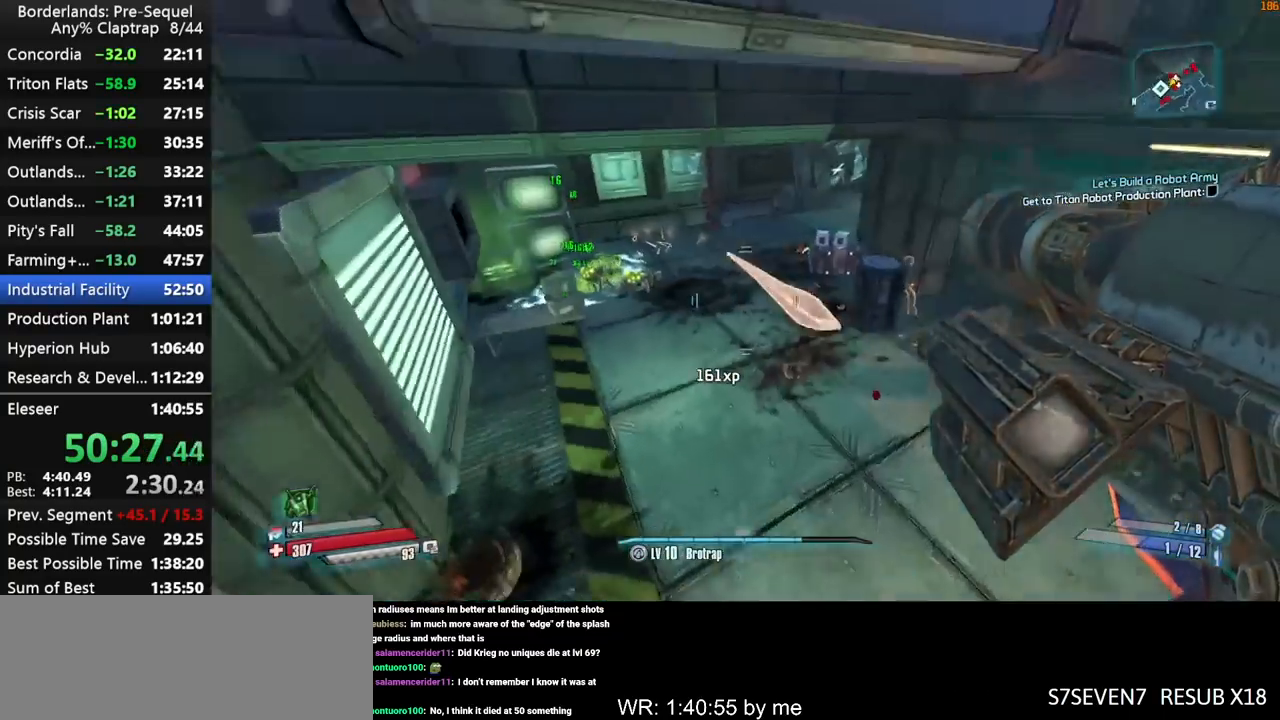
{"keys": ["a", "ctrl", "shift", "w"], "mouse_move": "up", "events": [[67, "left", "down"], [150, "left", "up"], [300, "ctrl", "down"], [300, "w", "down"], [484, "shift", "down"]]}
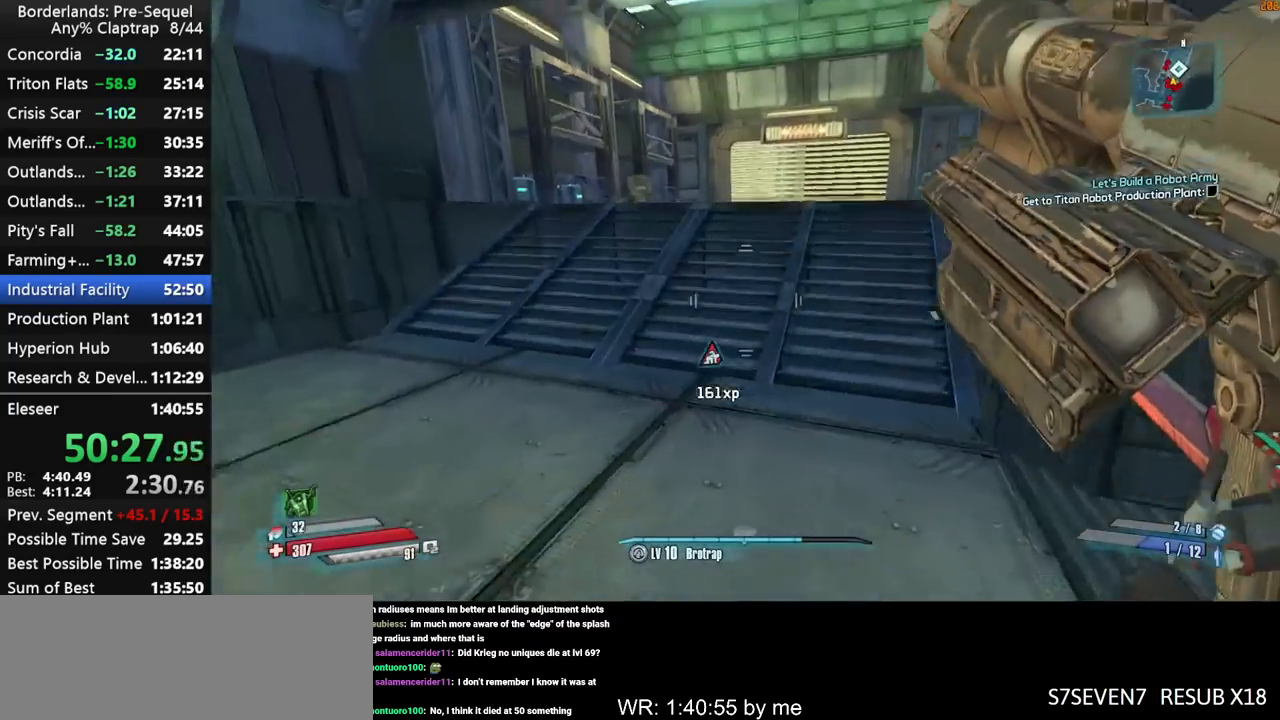
{"keys": ["shift", "w"], "mouse_move": "right", "events": [[117, "a", "up"], [117, "ctrl", "up"], [117, "shift", "up"], [167, "shift", "down"], [350, "shift", "up"], [400, "shift", "down"]]}
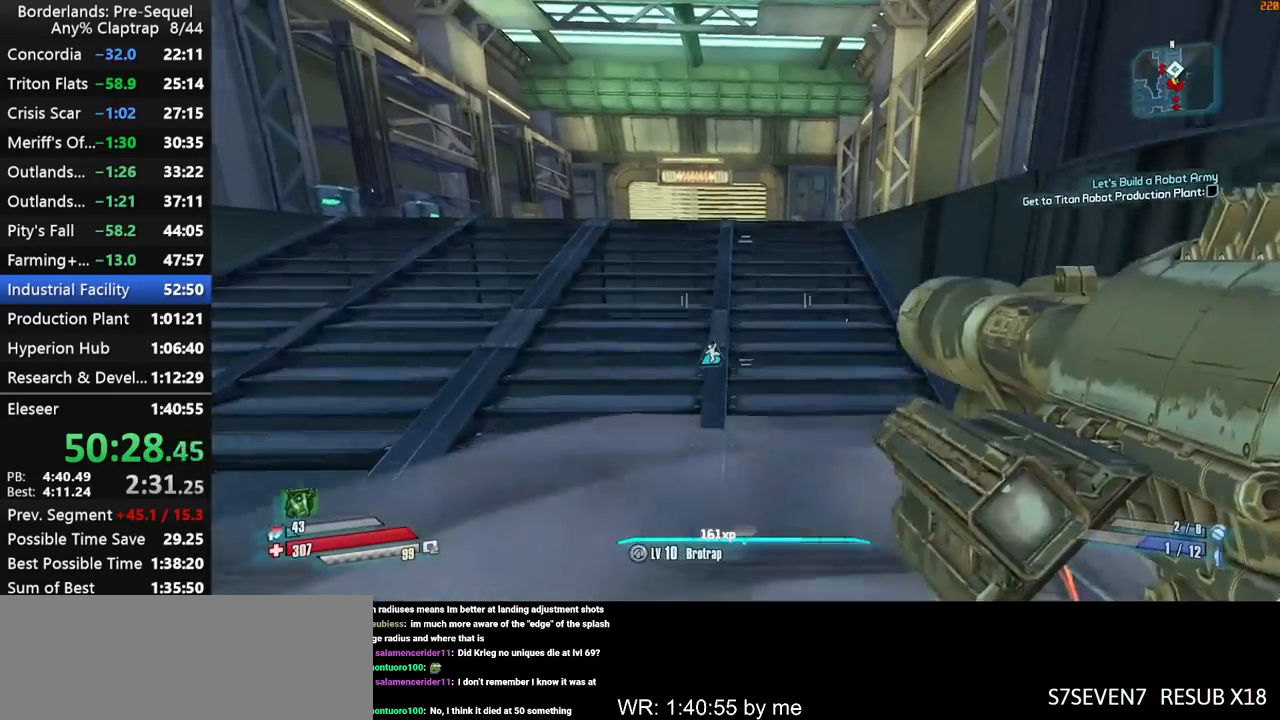
{"keys": ["shift", "w"], "mouse_move": "still", "events": [[50, "shift", "up"], [417, "shift", "down"]]}
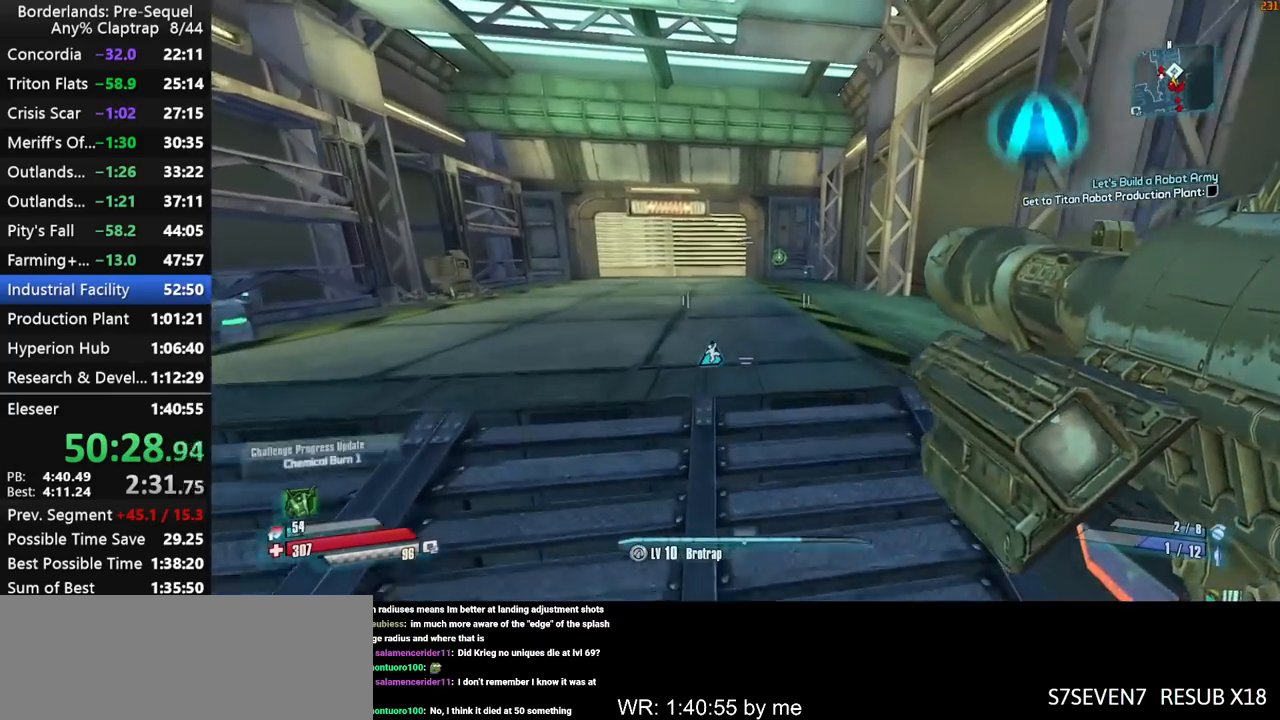
{"keys": ["w"], "mouse_move": "still", "events": [[17, "shift", "up"], [100, "shift", "down"], [250, "shift", "up"]]}
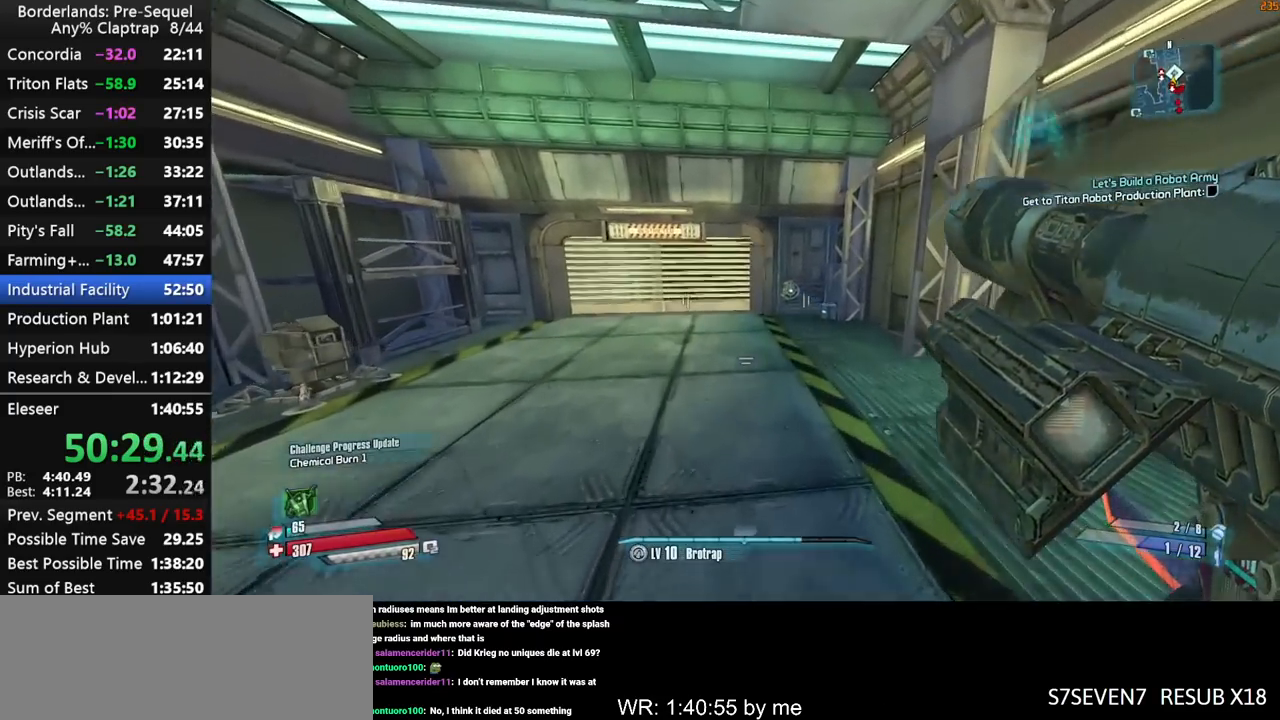
{"keys": ["shift", "w"], "mouse_move": "right", "events": [[217, "ctrl", "down"], [267, "shift", "down"], [450, "ctrl", "up"]]}
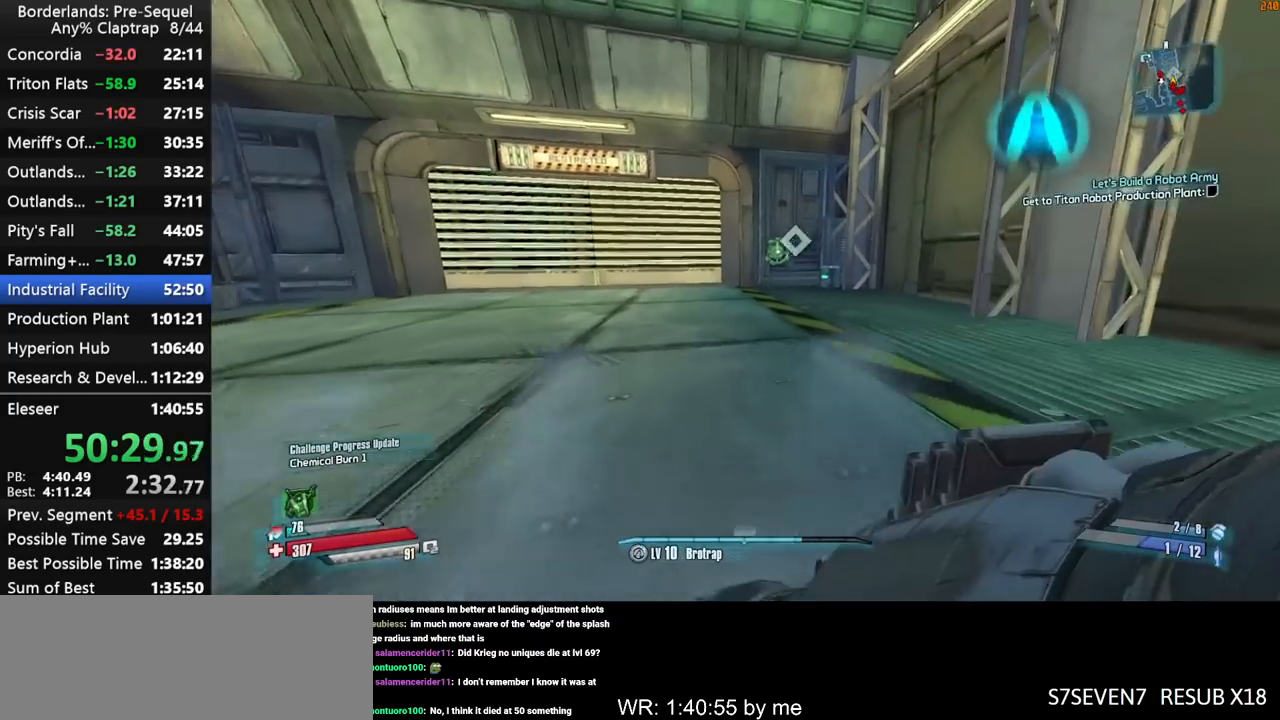
{"keys": ["w"], "mouse_move": "up-right", "events": [[417, "shift", "up"]]}
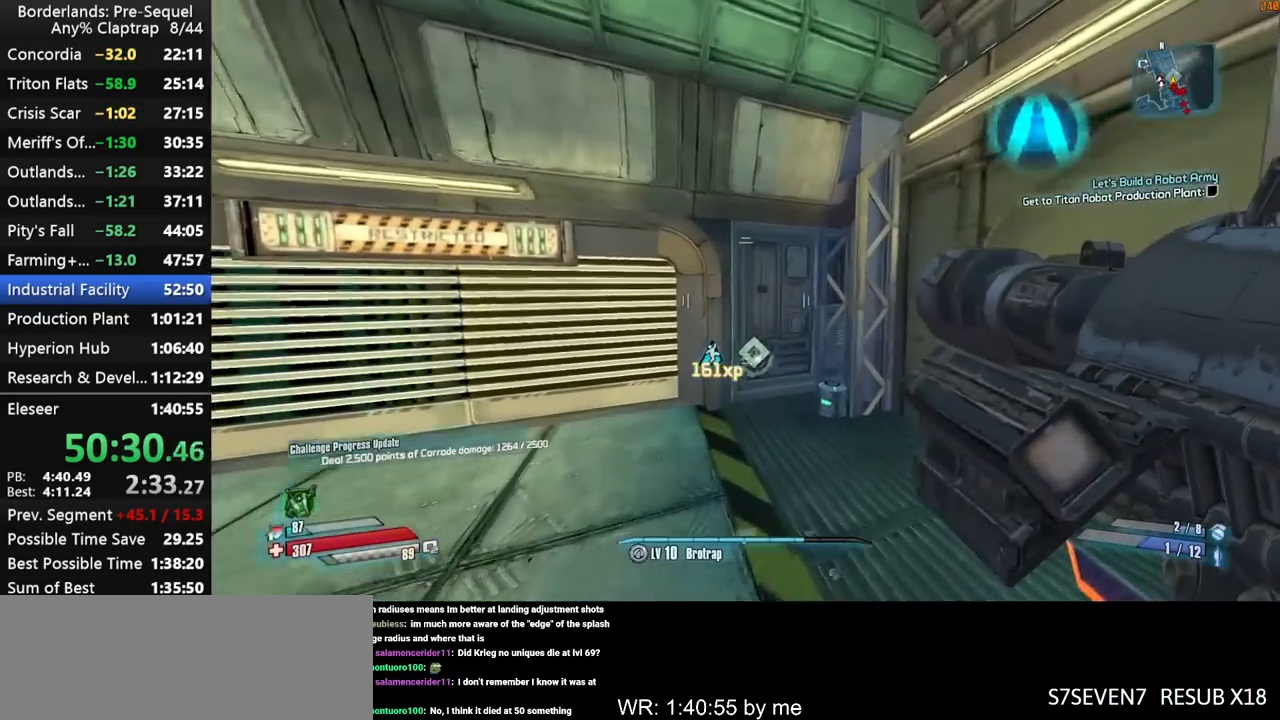
{"keys": ["w"], "mouse_move": "up-right", "events": [[100, "ctrl", "down"], [150, "shift", "down"], [300, "ctrl", "up"], [300, "d", "down"], [300, "shift", "up"], [334, "shift", "down"], [400, "d", "up"], [434, "shift", "up"]]}
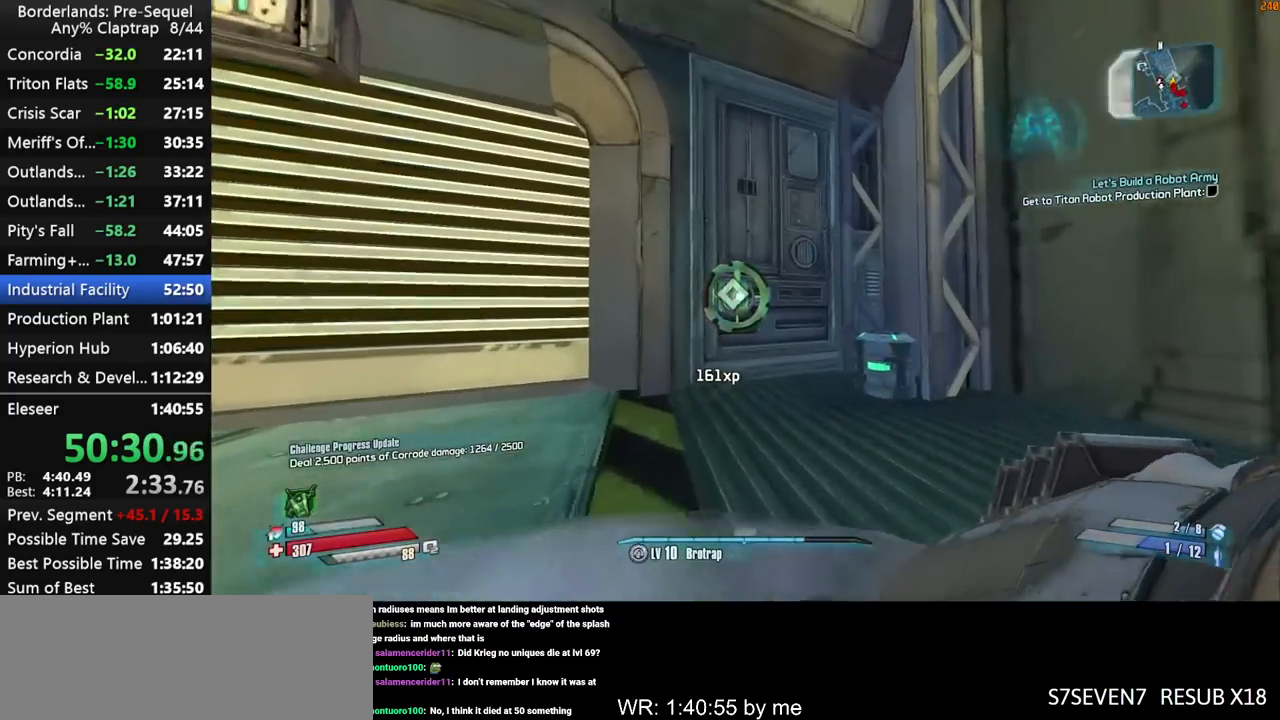
{"keys": ["e"], "mouse_move": "still", "events": [[34, "shift", "down"], [167, "shift", "up"], [217, "shift", "down"], [267, "e", "down"], [367, "e", "up"], [367, "shift", "up"], [367, "w", "up"], [400, "shift", "down"], [450, "e", "down"], [500, "shift", "up"]]}
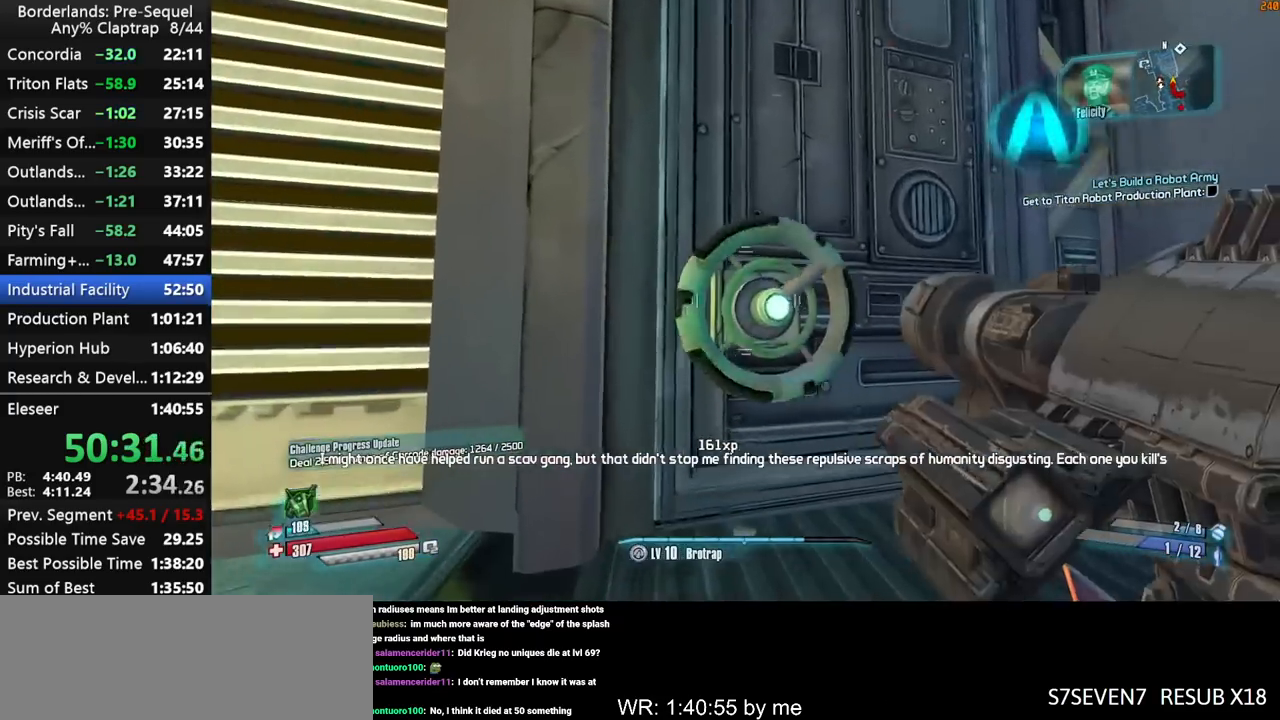
{"keys": ["a", "ctrl", "g", "w"], "mouse_move": "down", "events": [[50, "a", "down"], [50, "e", "up"], [100, "shift", "down"], [100, "w", "down"], [134, "shift", "up"], [284, "ctrl", "down"], [467, "g", "down"]]}
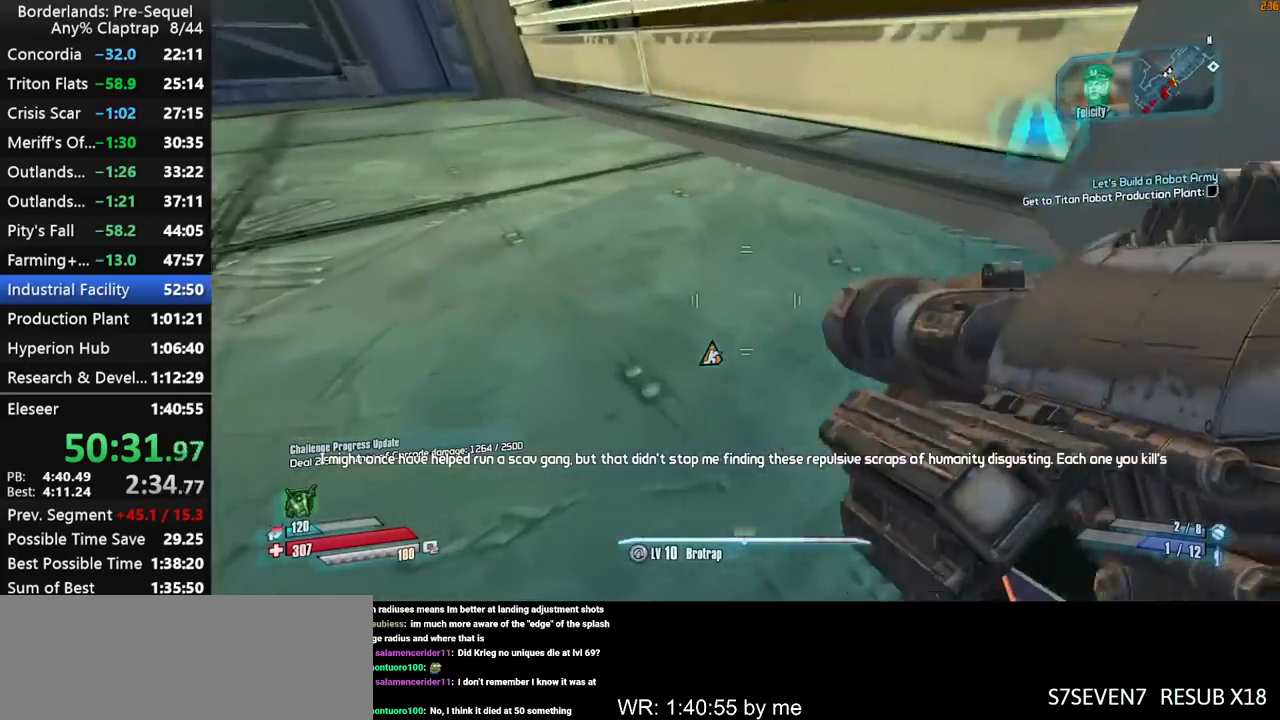
{"keys": ["ctrl", "w"], "mouse_move": "still", "events": [[200, "g", "up"], [250, "a", "up"]]}
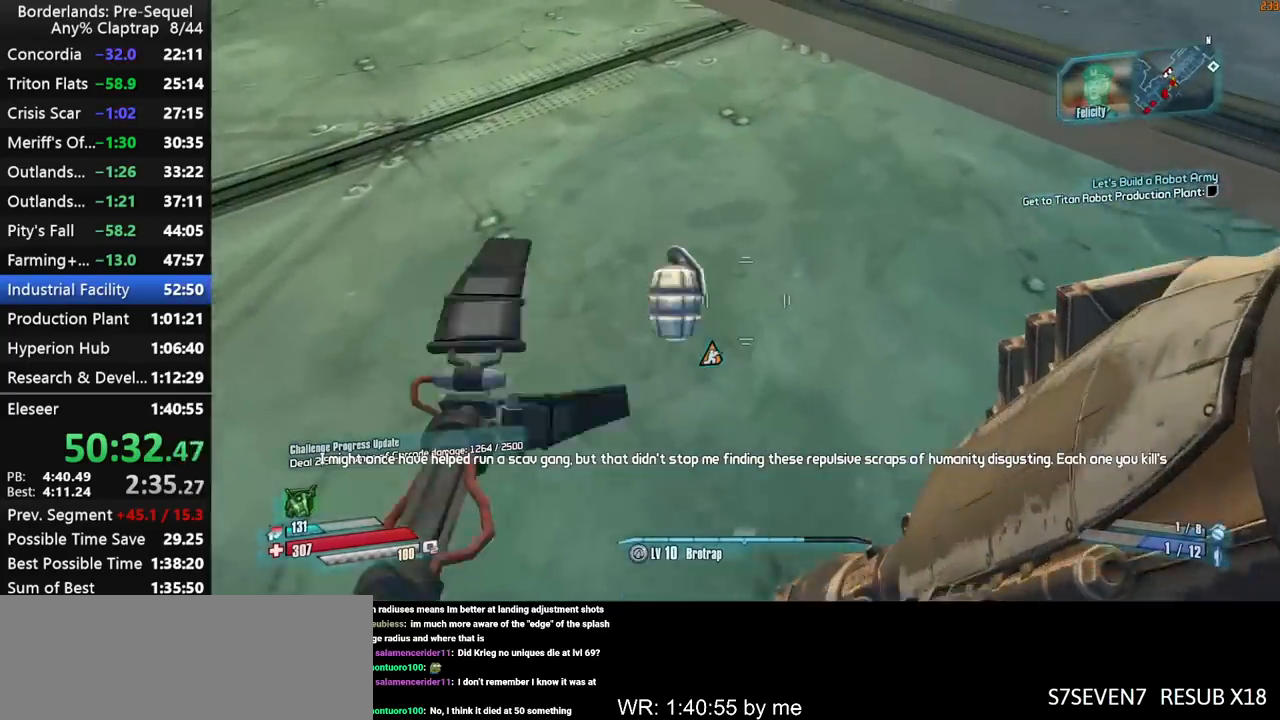
{"keys": ["w"], "mouse_move": "up", "events": [[217, "a", "down"], [317, "ctrl", "up"], [350, "a", "up"]]}
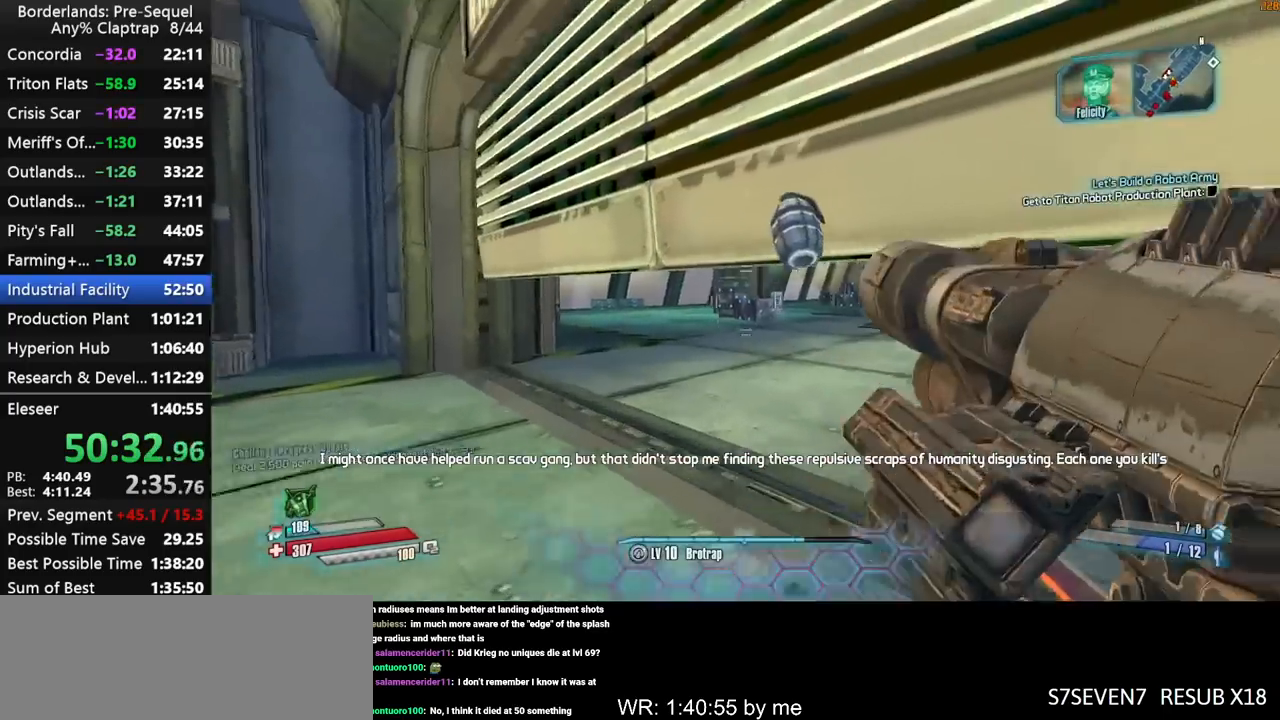
{"keys": ["w"], "mouse_move": "right", "events": [[50, "shift", "down"], [184, "shift", "up"], [234, "a", "down"], [234, "shift", "down"], [334, "shift", "up"], [384, "shift", "down"], [467, "a", "up"], [467, "shift", "up"]]}
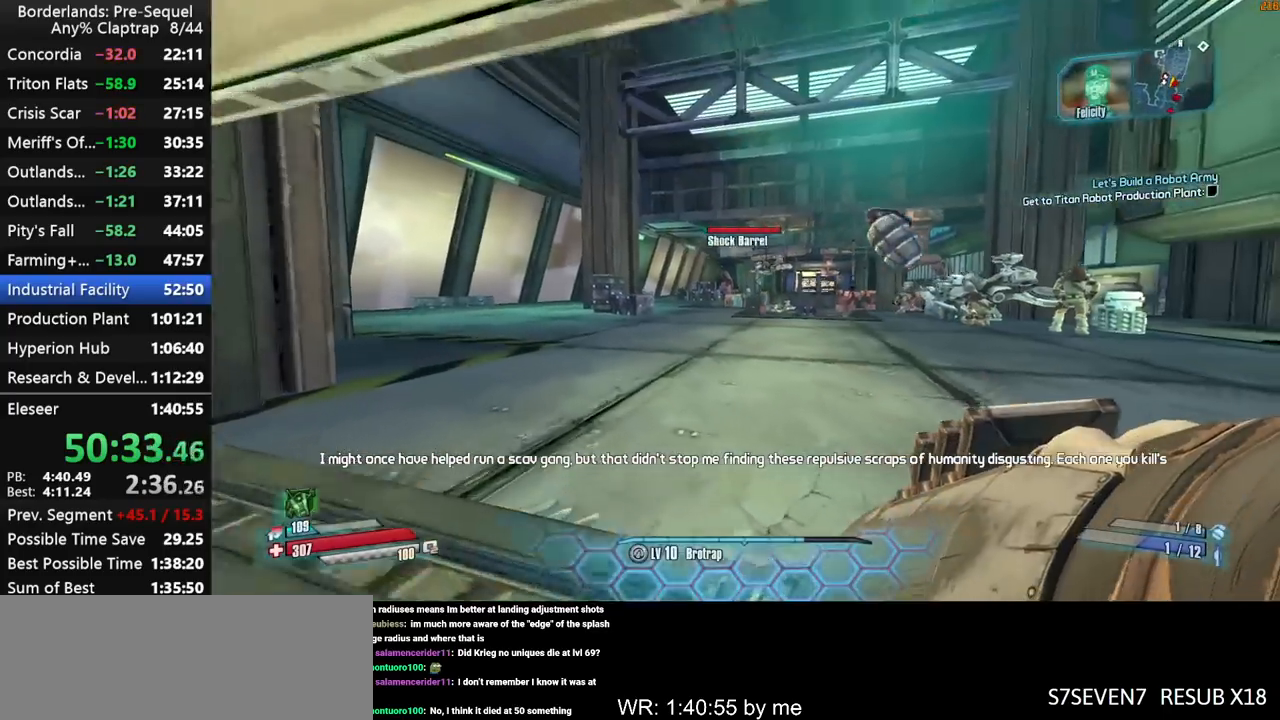
{"keys": ["w"], "mouse_move": "up-left", "events": [[17, "shift", "down"], [117, "shift", "up"]]}
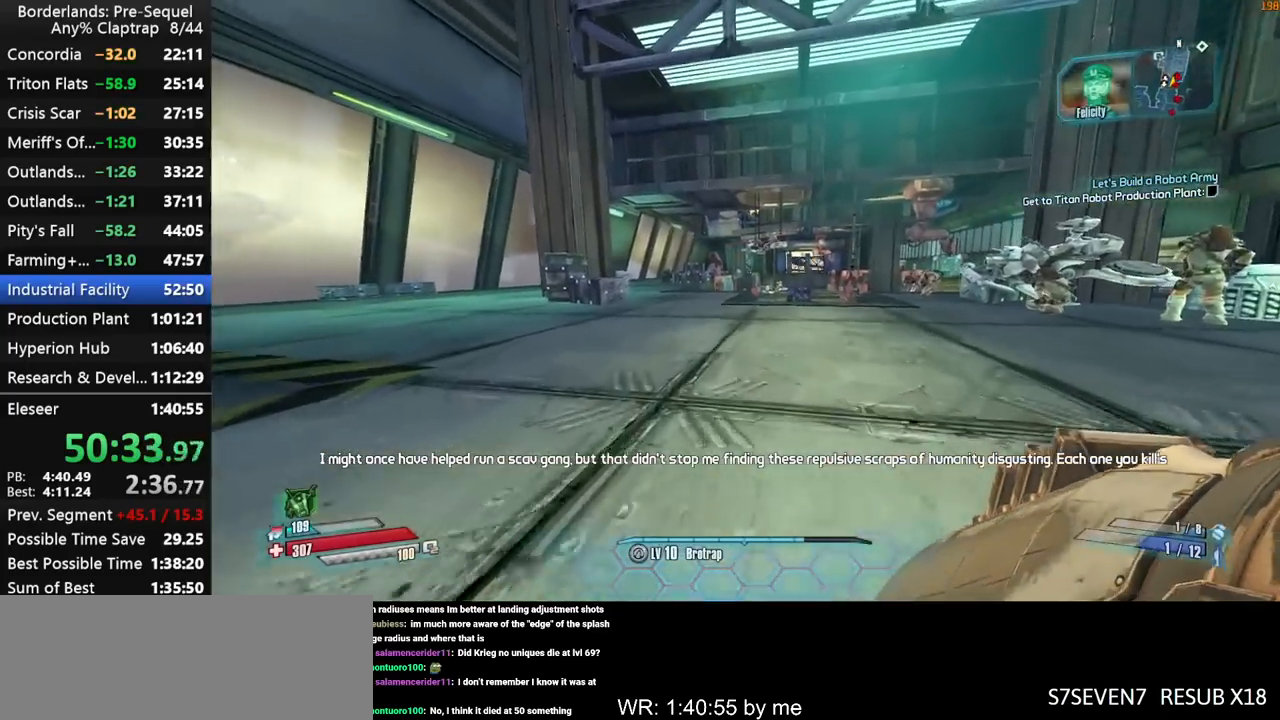
{"keys": ["w"], "mouse_move": "still", "events": []}
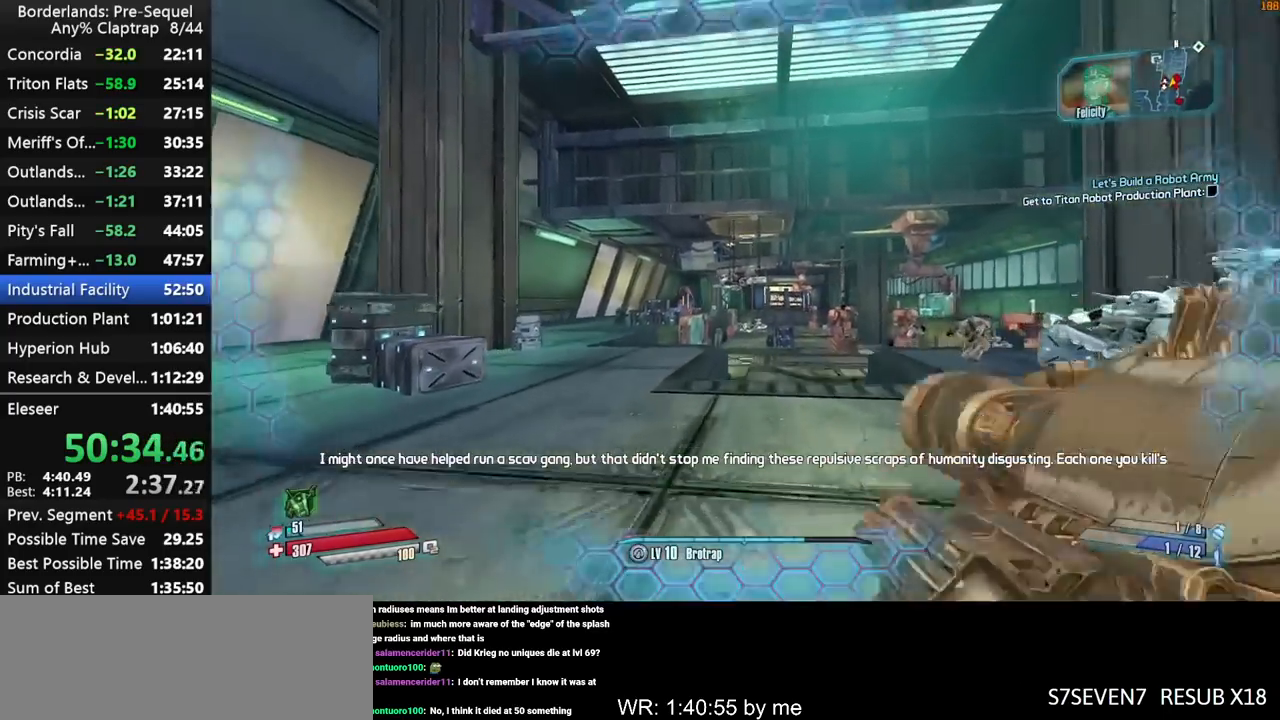
{"keys": ["w"], "mouse_move": "right", "events": [[184, "d", "down"], [234, "d", "up"], [334, "shift", "down"], [417, "shift", "up"]]}
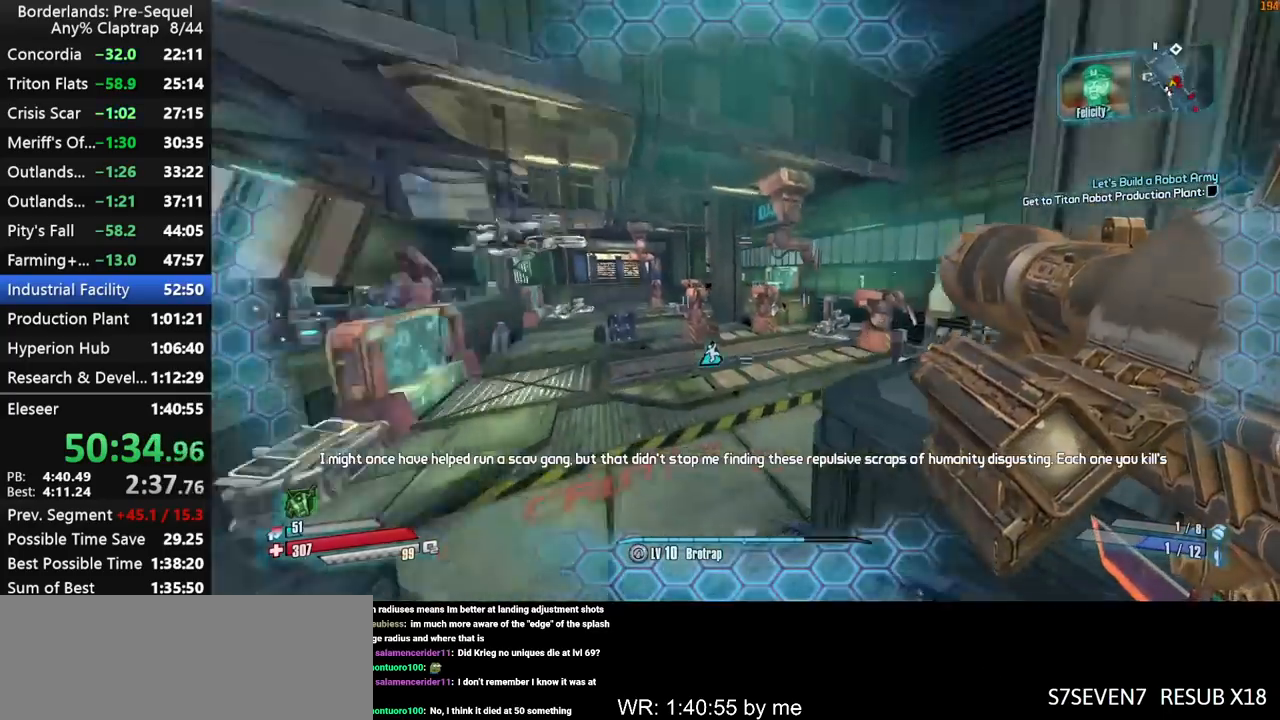
{"keys": ["w"], "mouse_move": "left", "events": [[17, "a", "down"], [67, "w", "up"], [100, "left", "down"], [250, "left", "up"], [300, "w", "down"], [334, "a", "up"]]}
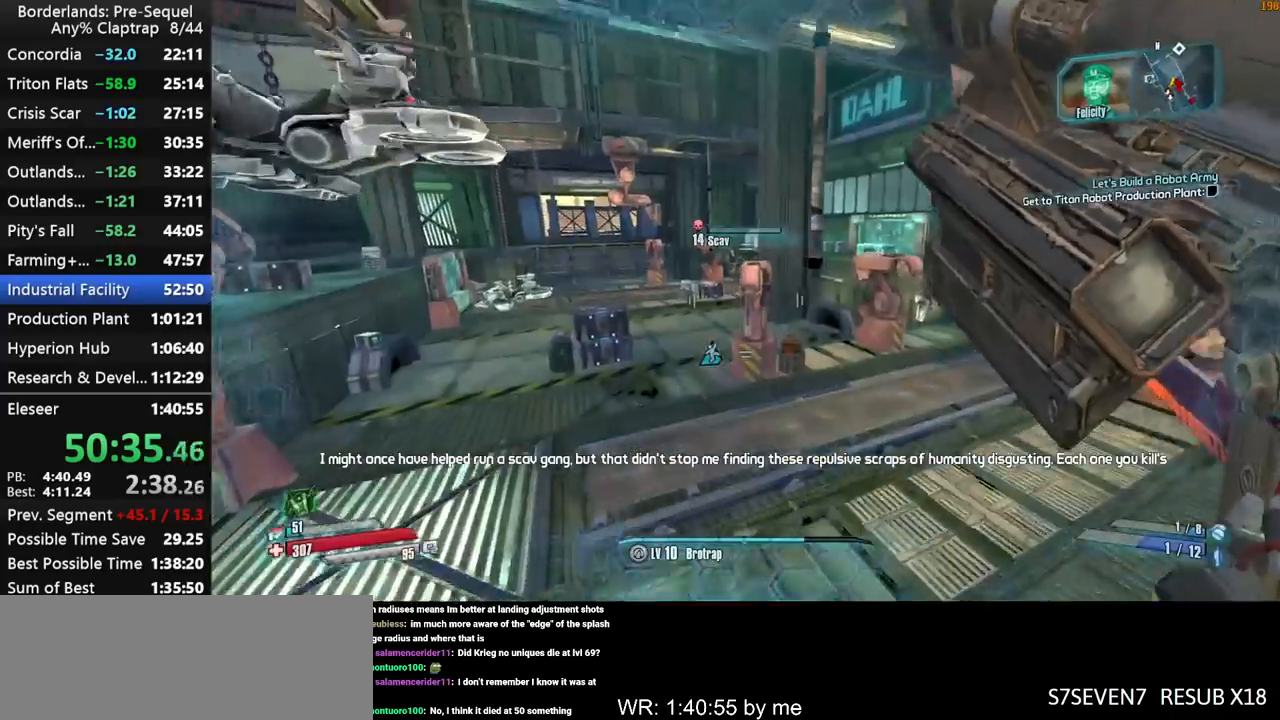
{"keys": ["w"], "mouse_move": "down", "events": [[117, "a", "down"], [350, "a", "up"], [350, "d", "down"], [500, "d", "up"]]}
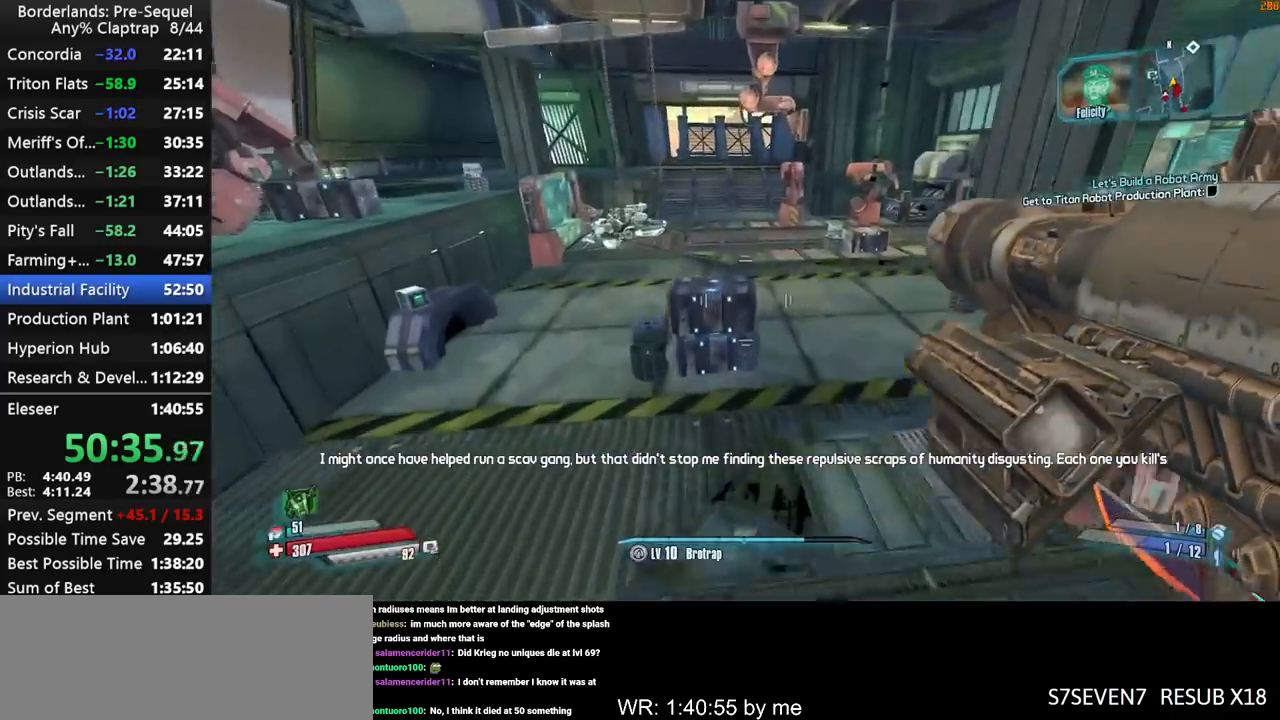
{"keys": ["d", "w"], "mouse_move": "left", "events": [[50, "a", "down"], [417, "a", "up"], [467, "d", "down"]]}
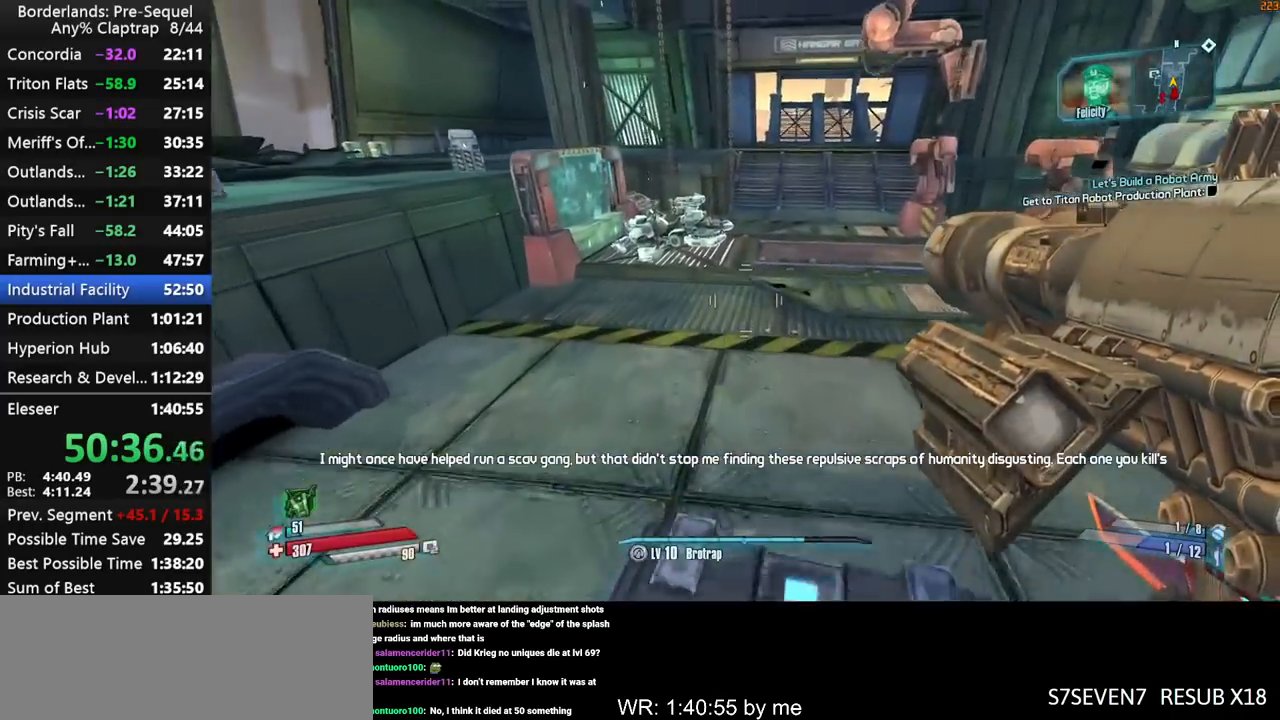
{"keys": ["a", "w"], "mouse_move": "still", "events": [[200, "d", "up"], [484, "a", "down"]]}
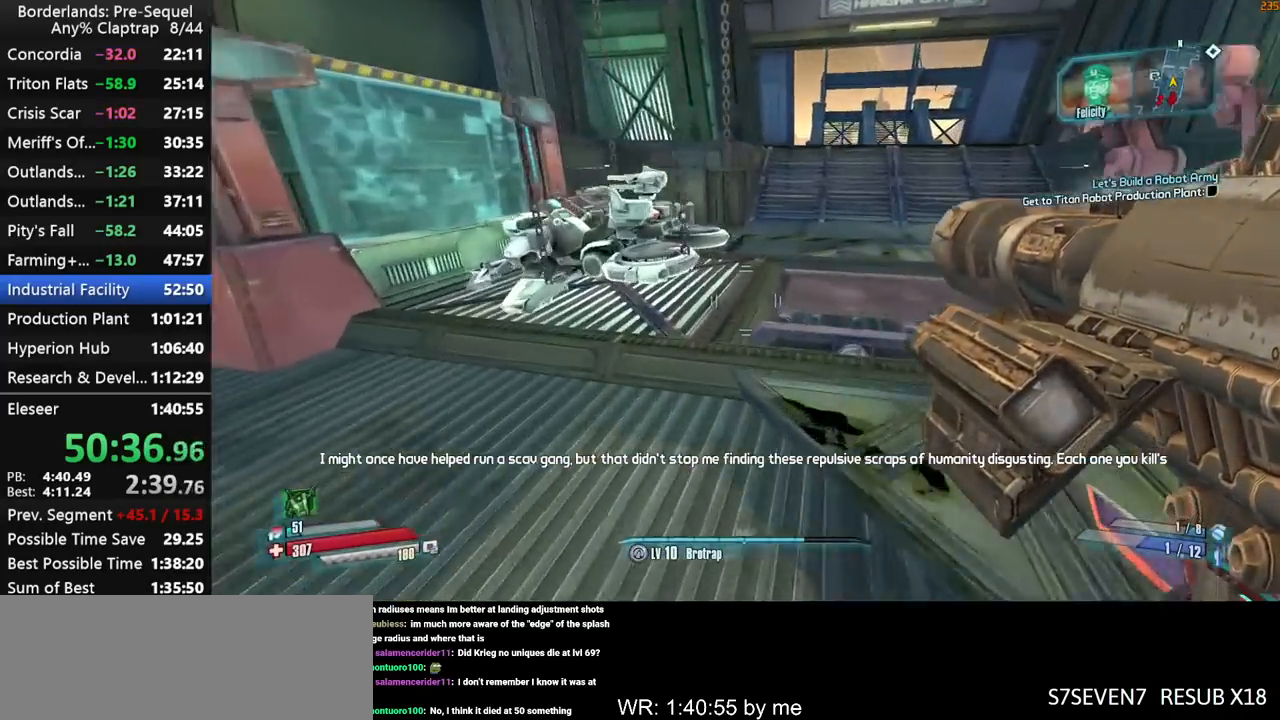
{"keys": ["a"], "mouse_move": "still", "events": [[400, "w", "up"]]}